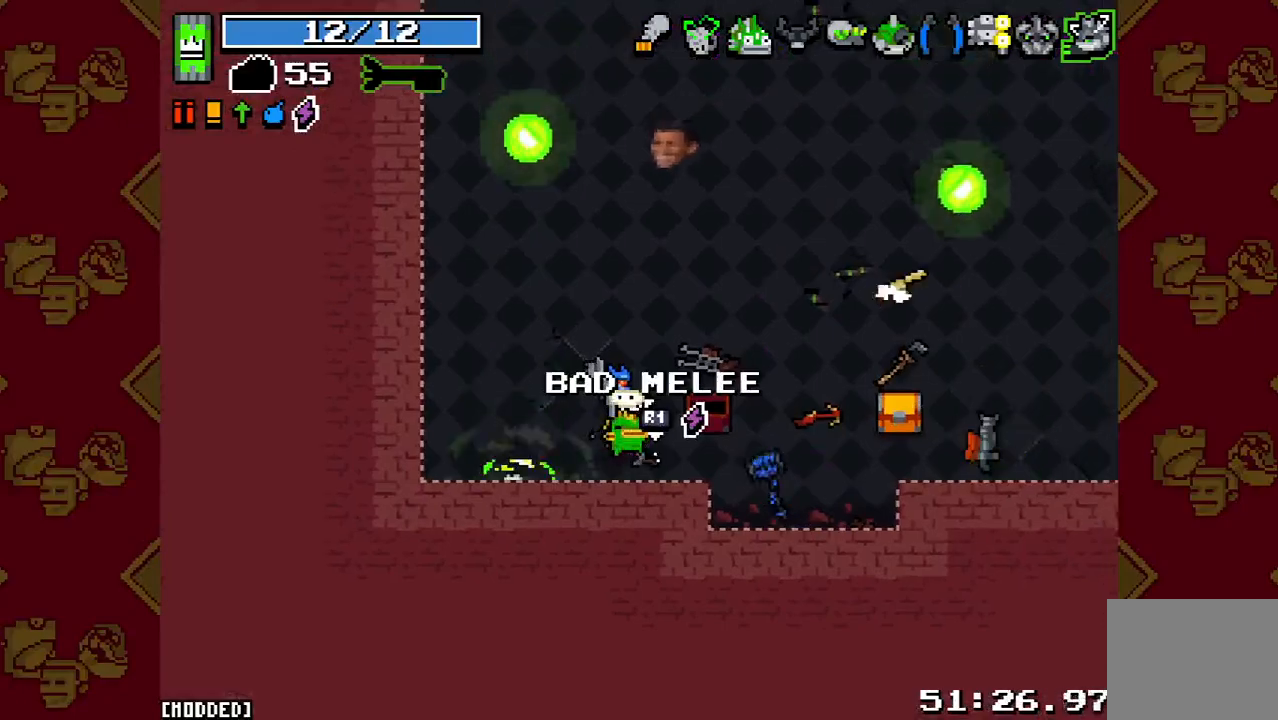
Gameplay with a controller (PlayStation layout); each line is a JSON object with the inputs held at the frame after it. "events" lists button and stick changes between this image and that frame as [ms after this image, input, new state], when the widget could be followed in between. Not read: L3 R3.
{"buttons": ["R1"], "left_stick": "center", "right_stick": "up", "events": [[167, "R2", "down"], [300, "R2", "up"], [500, "R1", "down"]]}
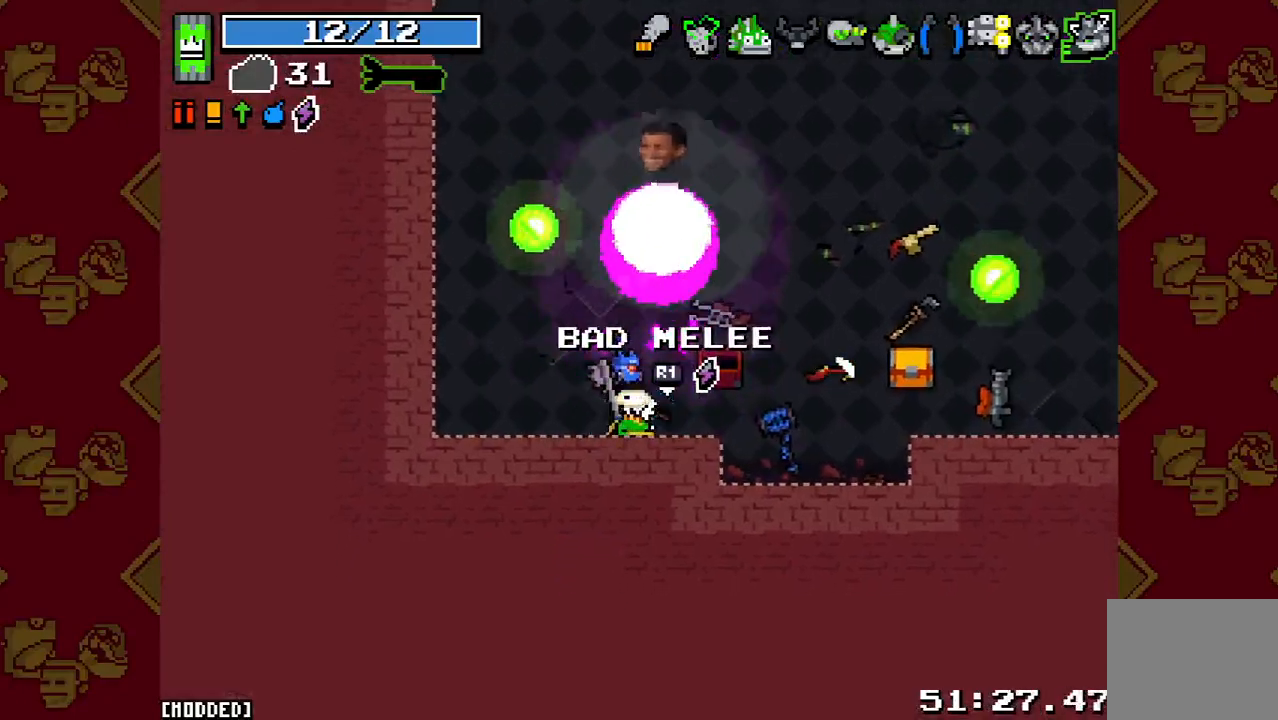
{"buttons": [], "left_stick": "up-right", "right_stick": "up", "events": [[67, "left_stick", "up-right"], [100, "R1", "up"]]}
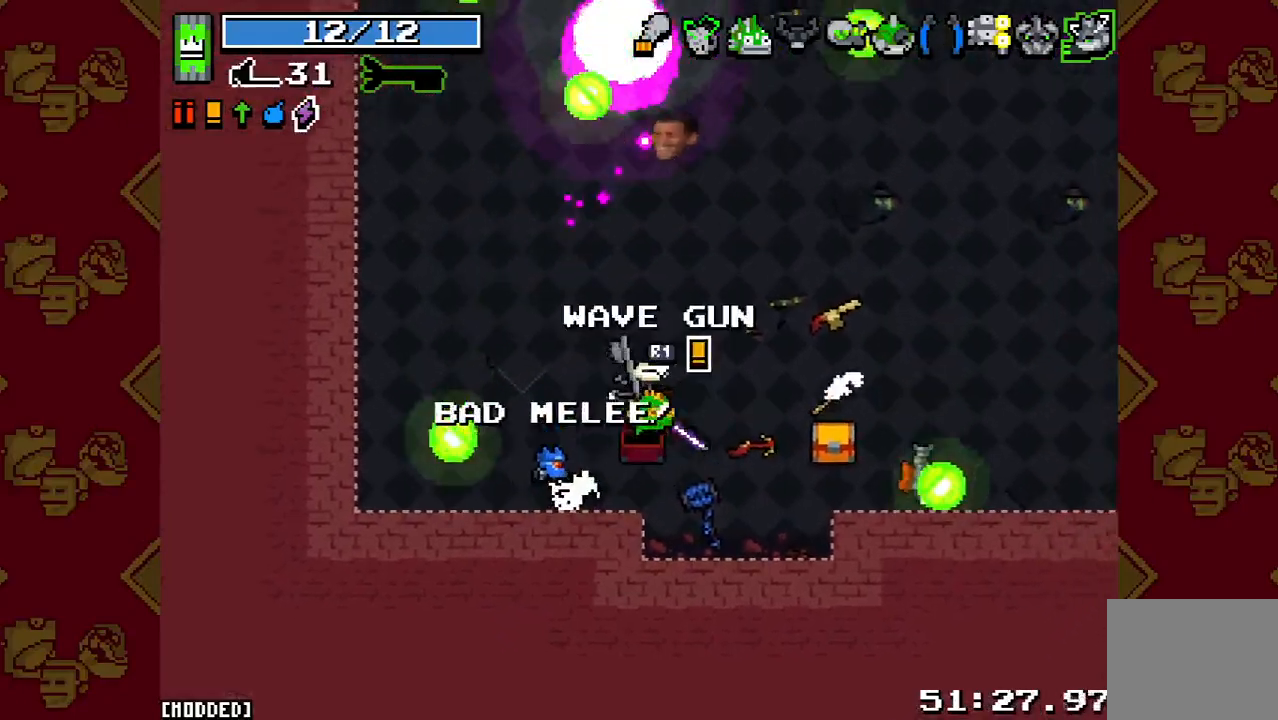
{"buttons": ["R1"], "left_stick": "down", "right_stick": "up", "events": [[67, "R1", "down"], [67, "left_stick", "down"], [167, "R1", "up"], [500, "R1", "down"]]}
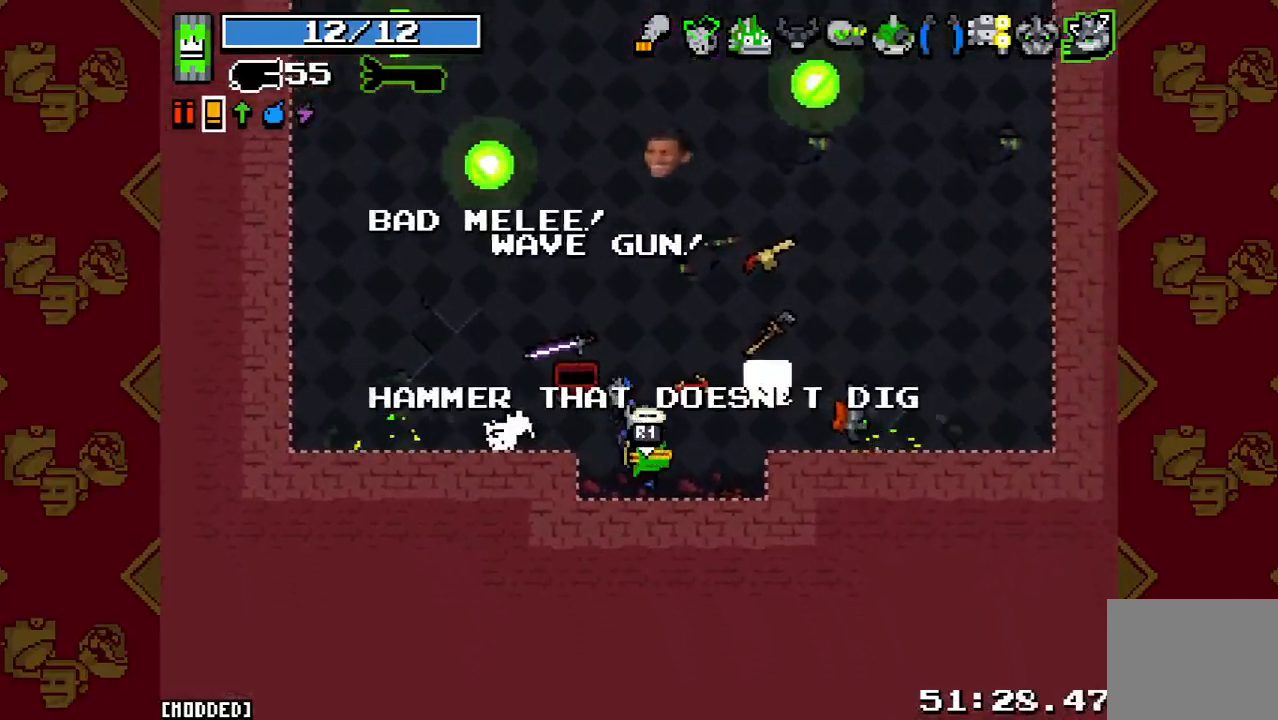
{"buttons": ["R1"], "left_stick": "up", "right_stick": "up", "events": [[100, "R1", "up"], [100, "left_stick", "up-right"], [267, "left_stick", "up"], [433, "R1", "down"]]}
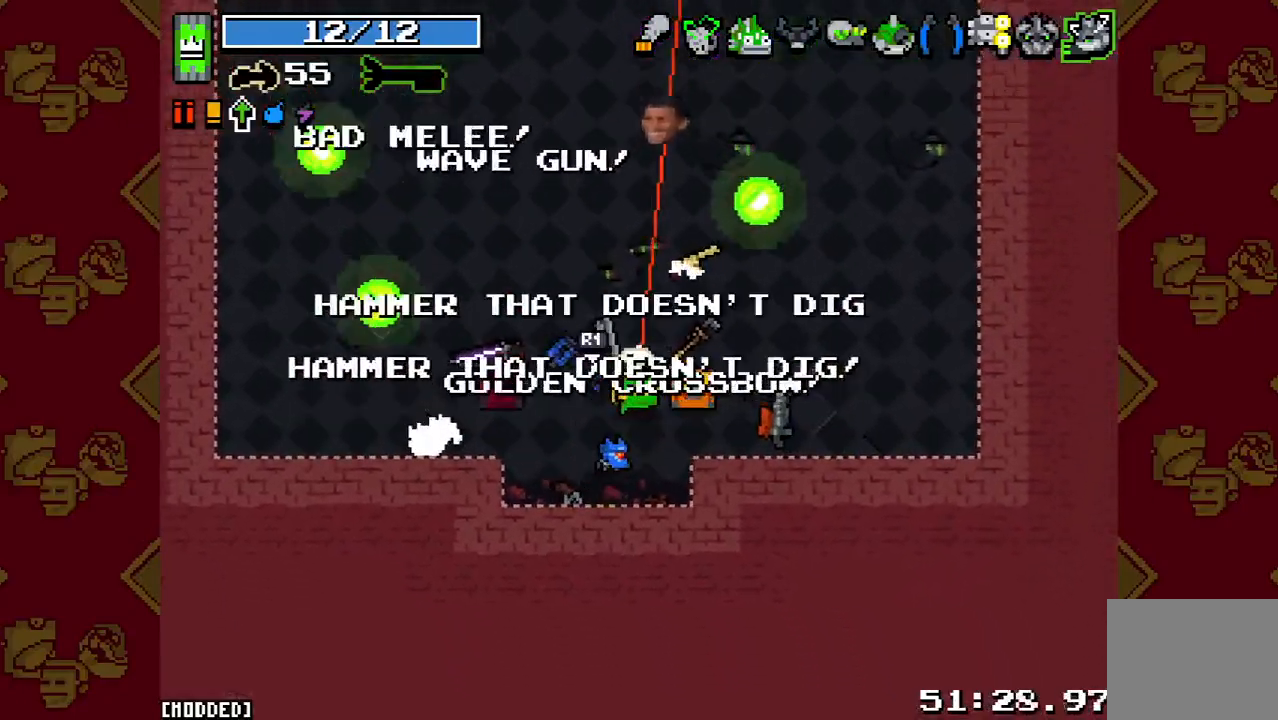
{"buttons": ["R1"], "left_stick": "down-left", "right_stick": "up", "events": [[67, "R1", "up"], [233, "left_stick", "up-right"], [433, "R1", "down"], [500, "left_stick", "down-left"]]}
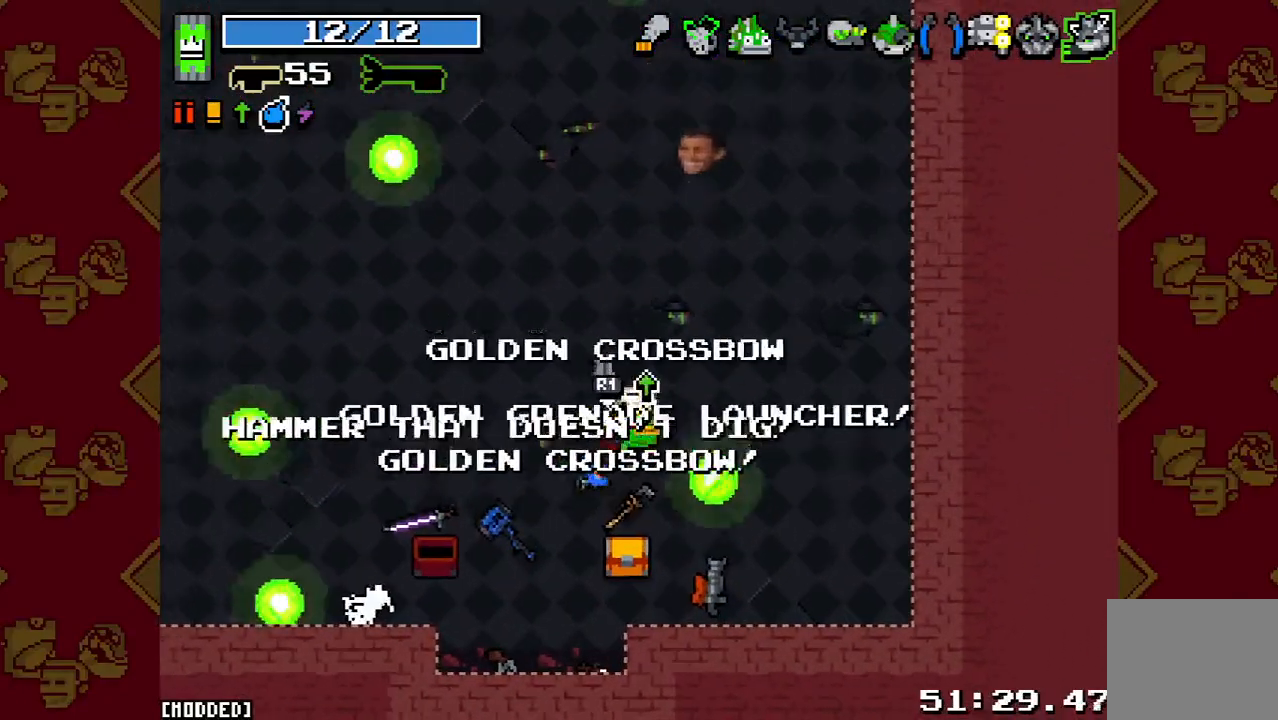
{"buttons": [], "left_stick": "down-right", "right_stick": "up", "events": [[67, "R1", "up"], [233, "left_stick", "up-right"], [267, "R1", "down"], [367, "R1", "up"], [433, "left_stick", "down-right"]]}
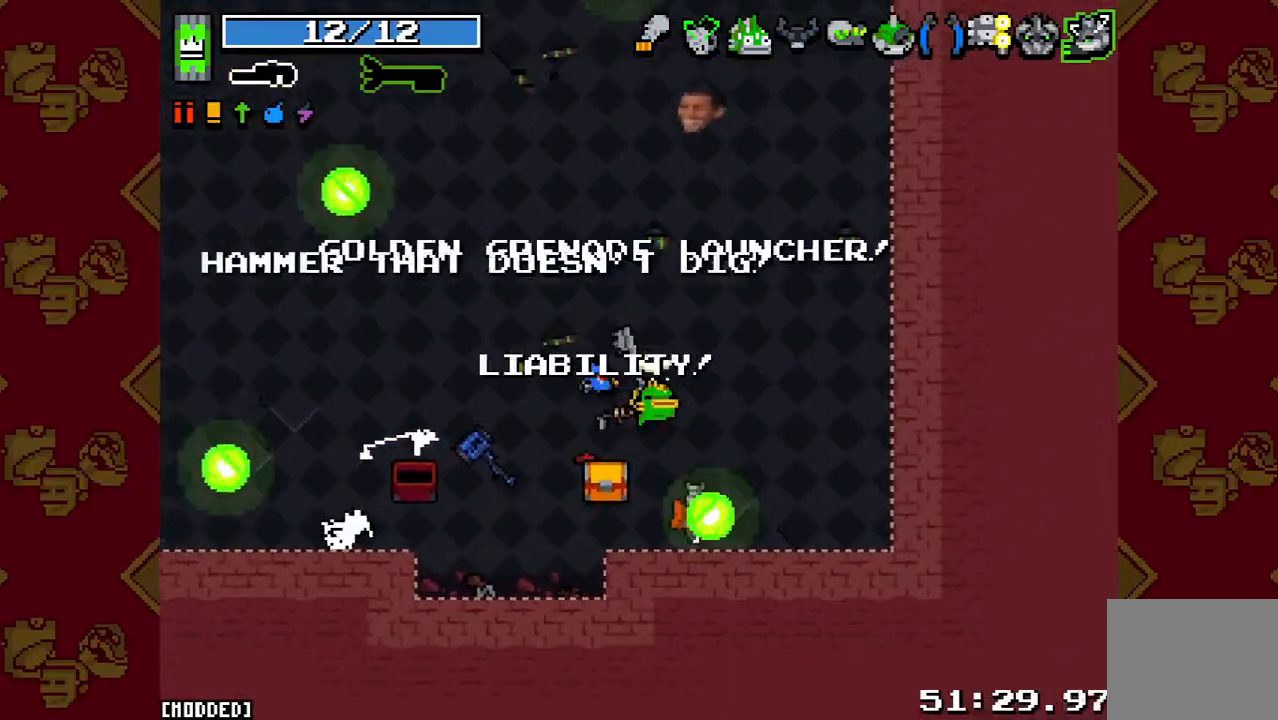
{"buttons": ["R1"], "left_stick": "down-left", "right_stick": "up", "events": [[233, "left_stick", "down"], [400, "left_stick", "down-left"], [433, "R1", "down"]]}
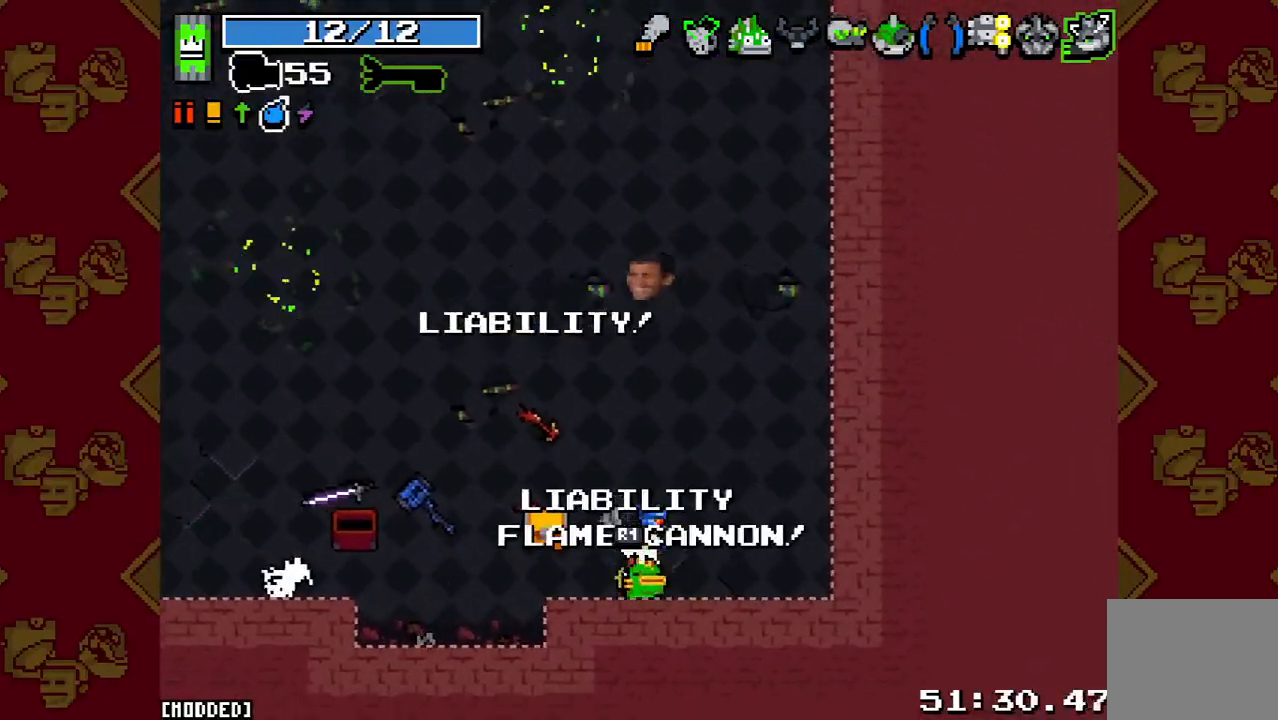
{"buttons": ["R1"], "left_stick": "down-right", "right_stick": "up", "events": [[67, "R1", "up"], [500, "R1", "down"], [500, "left_stick", "down-right"]]}
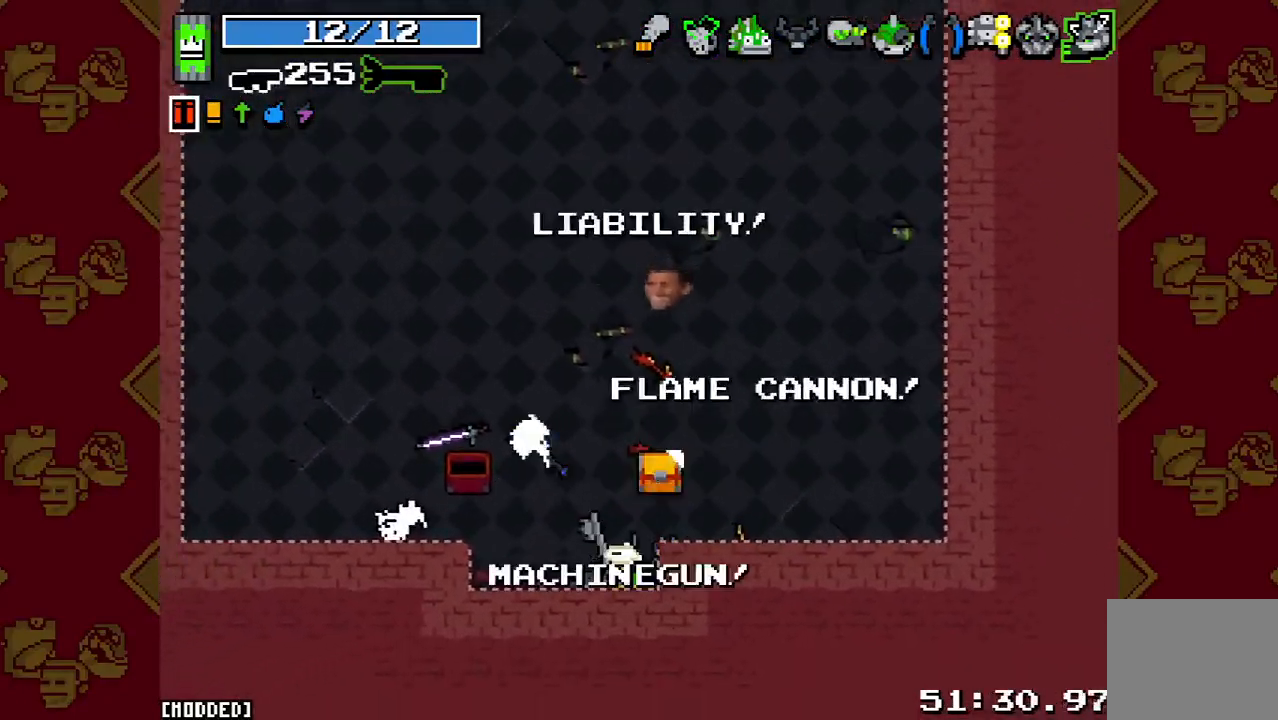
{"buttons": [], "left_stick": "left", "right_stick": "up", "events": [[100, "left_stick", "left"], [133, "R1", "up"], [267, "left_stick", "up-left"], [467, "left_stick", "left"]]}
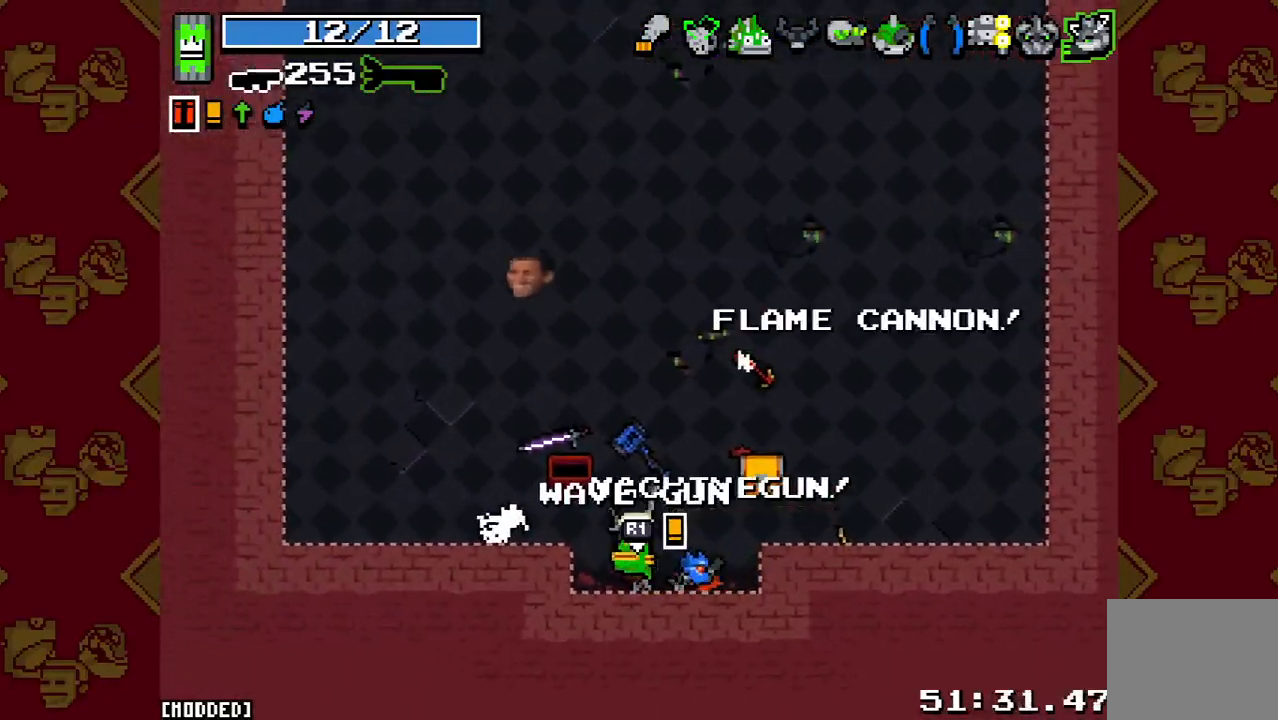
{"buttons": ["R1"], "left_stick": "down-right", "right_stick": "up", "events": [[367, "left_stick", "up"], [433, "R1", "down"], [467, "left_stick", "down-right"]]}
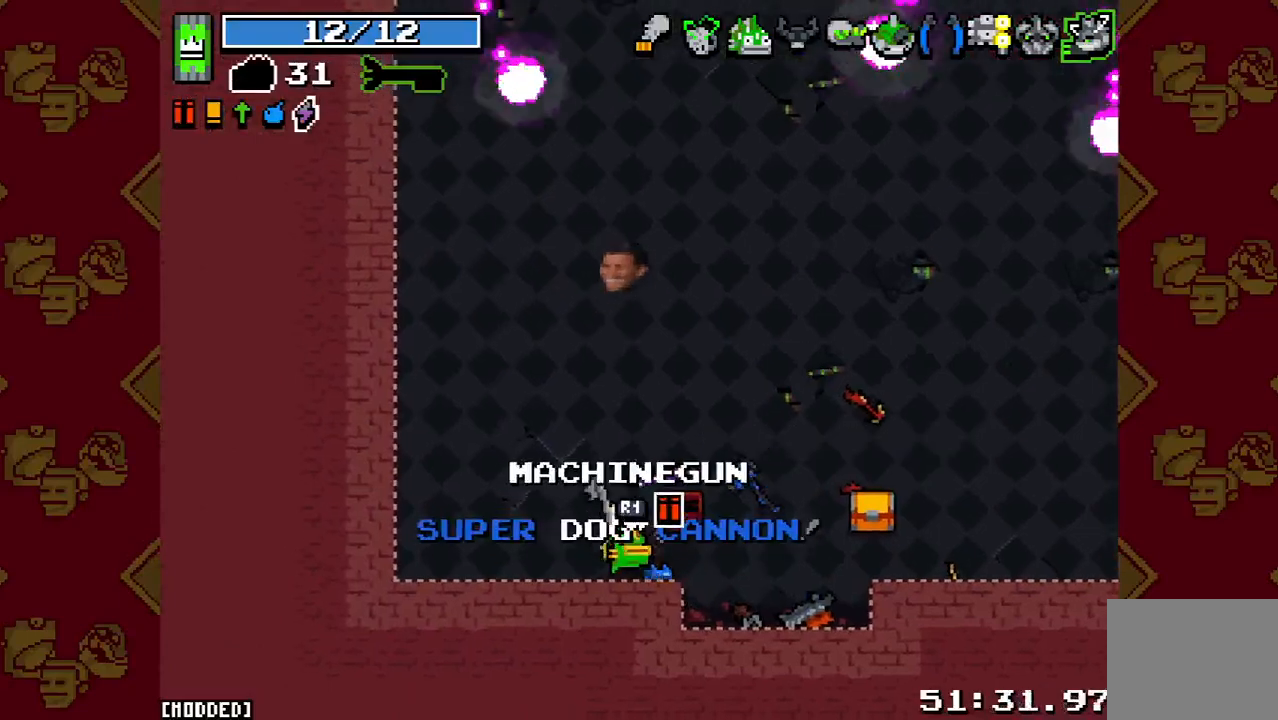
{"buttons": [], "left_stick": "right", "right_stick": "up", "events": [[33, "R1", "up"], [67, "left_stick", "right"], [267, "L1", "down"], [400, "L1", "up"]]}
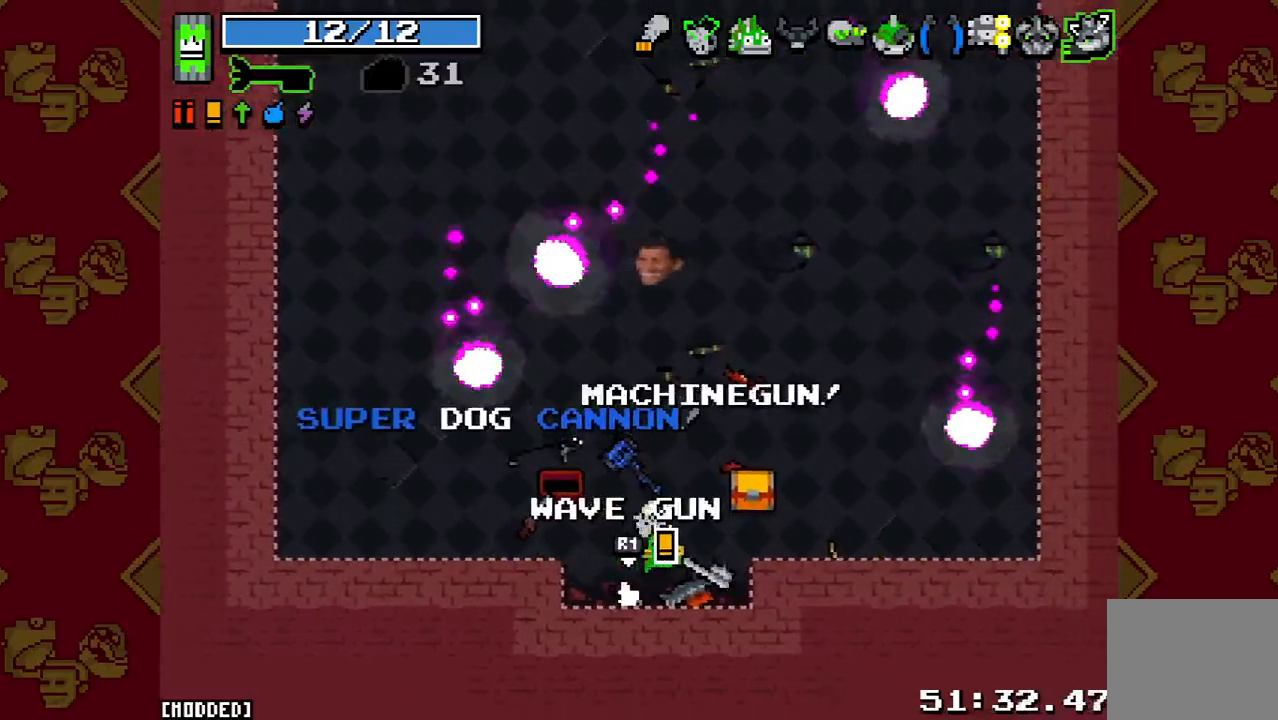
{"buttons": [], "left_stick": "up", "right_stick": "up", "events": [[67, "left_stick", "up-right"], [267, "L1", "down"], [333, "L1", "up"], [367, "left_stick", "up"]]}
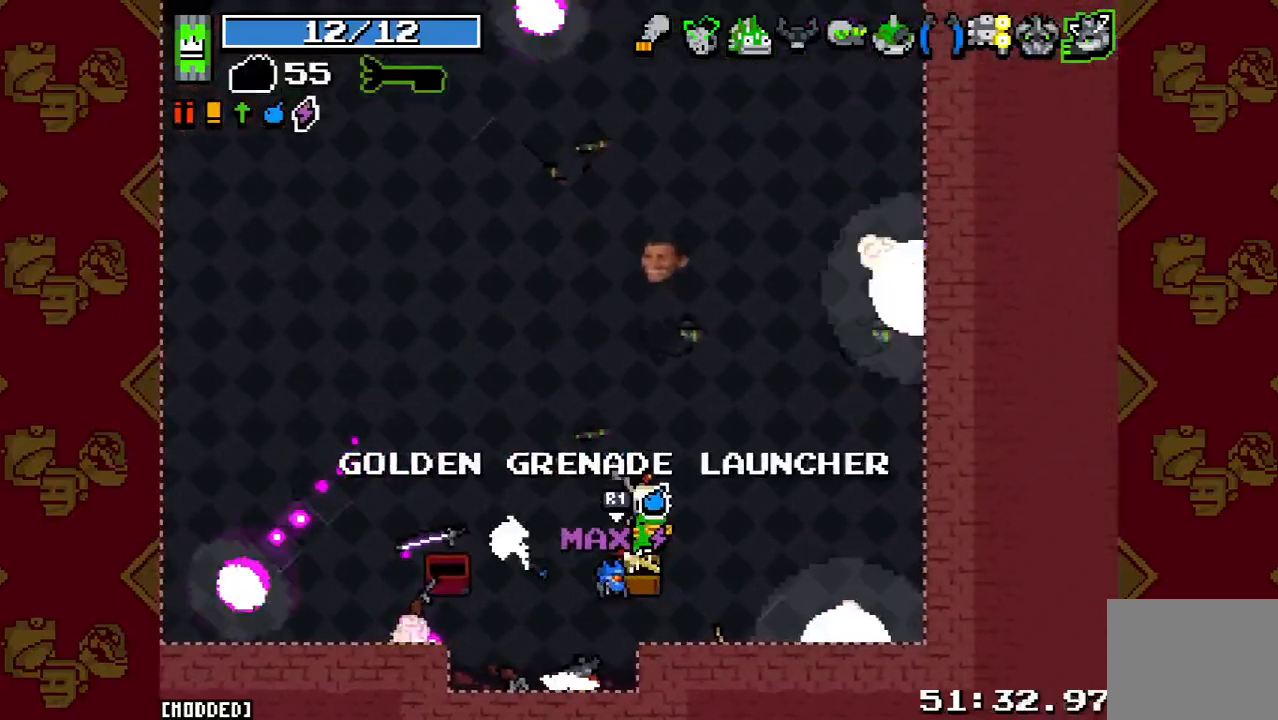
{"buttons": [], "left_stick": "left", "right_stick": "center", "events": [[67, "left_stick", "left"], [133, "L1", "down"], [233, "L1", "up"], [500, "right_stick", "center"]]}
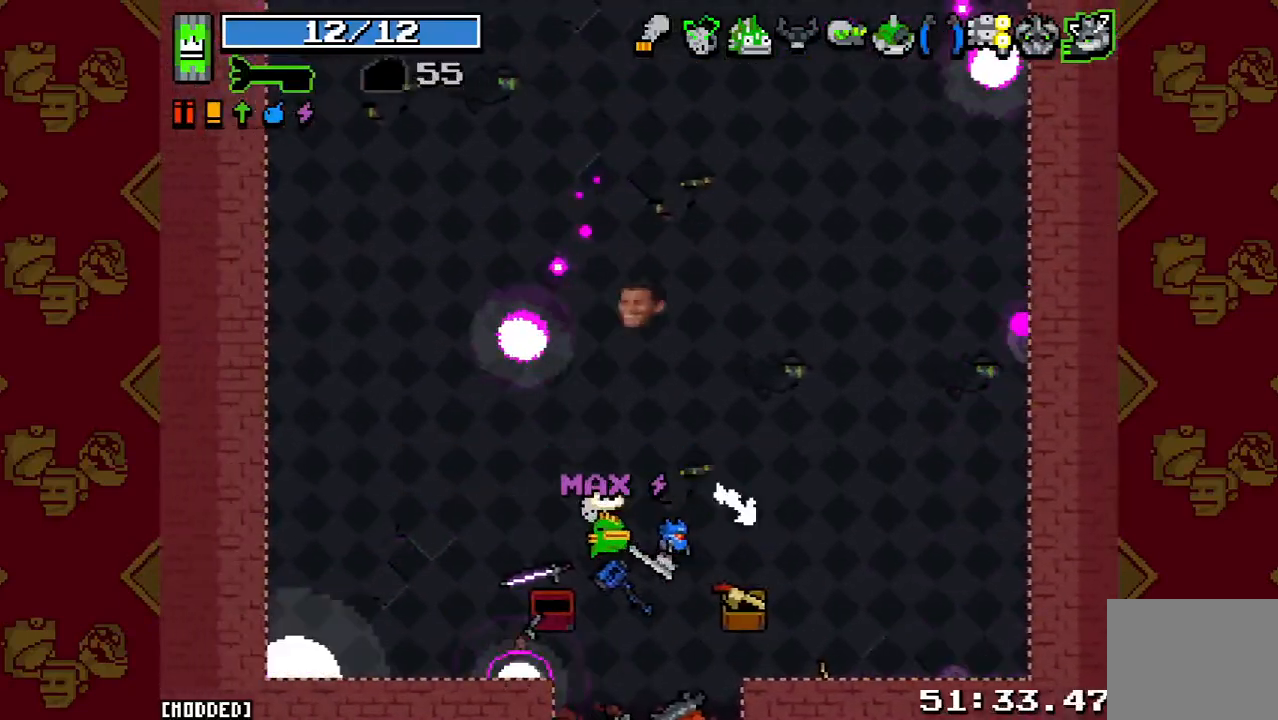
{"buttons": [], "left_stick": "up", "right_stick": "down", "events": [[67, "left_stick", "up-left"], [67, "right_stick", "down"], [233, "left_stick", "up"]]}
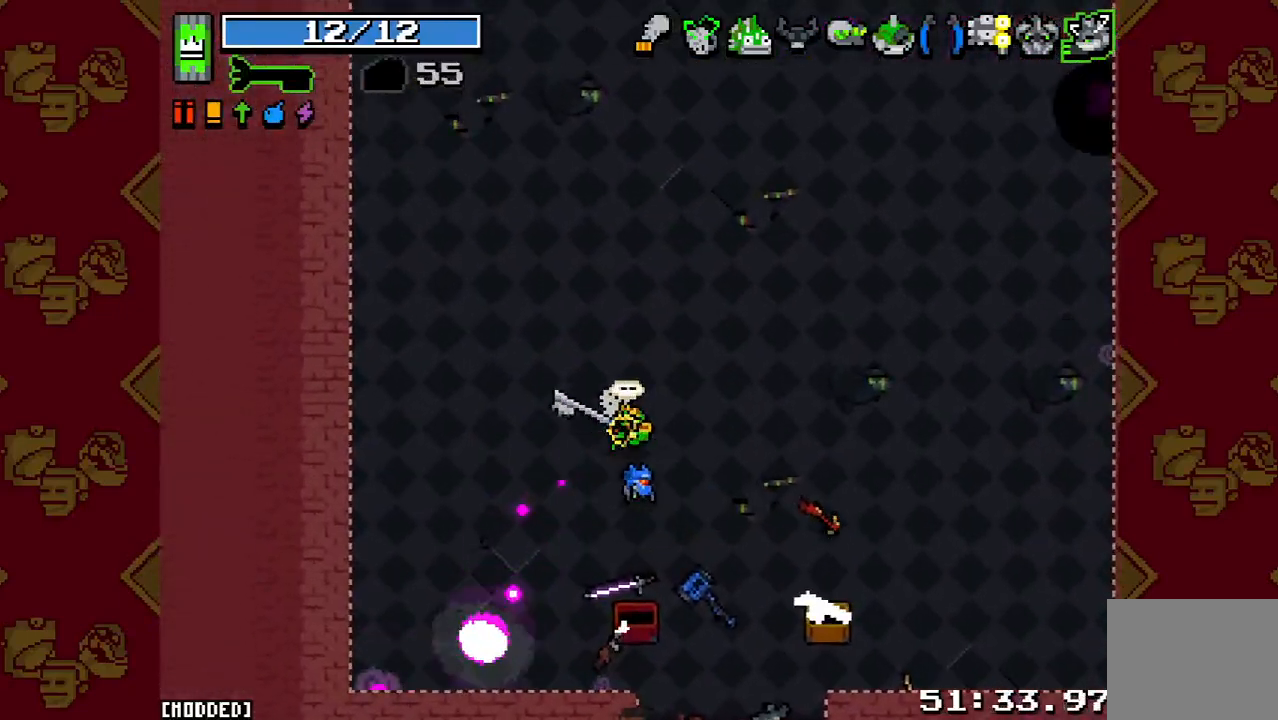
{"buttons": [], "left_stick": "up", "right_stick": "down", "events": [[67, "left_stick", "up-right"], [400, "left_stick", "up"]]}
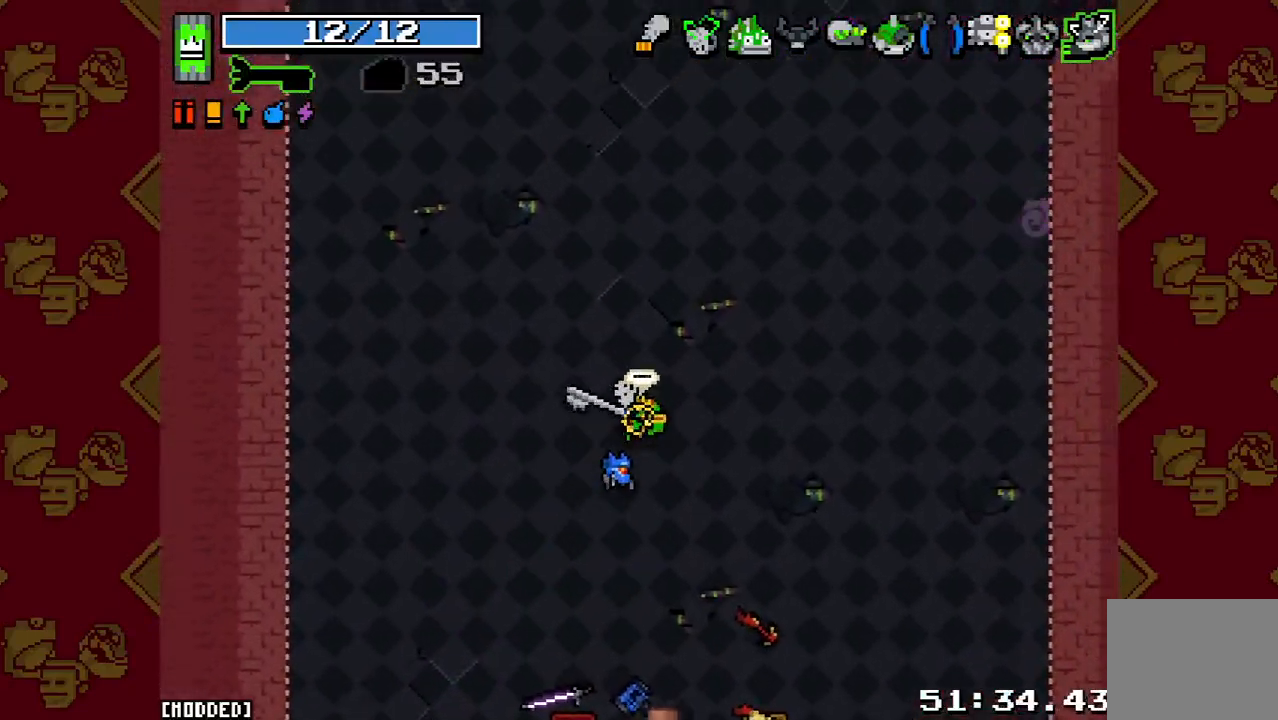
{"buttons": [], "left_stick": "up", "right_stick": "up-right", "events": [[100, "right_stick", "down-right"], [267, "right_stick", "right"], [433, "right_stick", "up-right"]]}
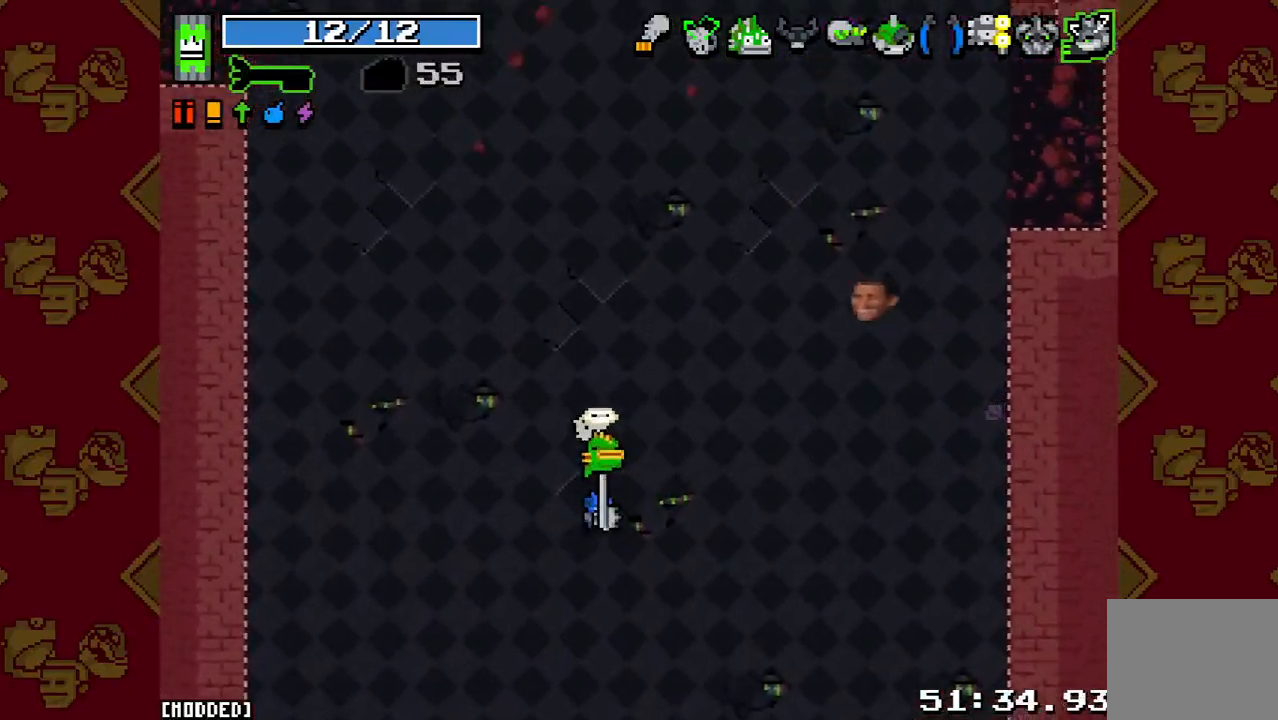
{"buttons": [], "left_stick": "up-right", "right_stick": "up-right", "events": [[333, "left_stick", "up-right"]]}
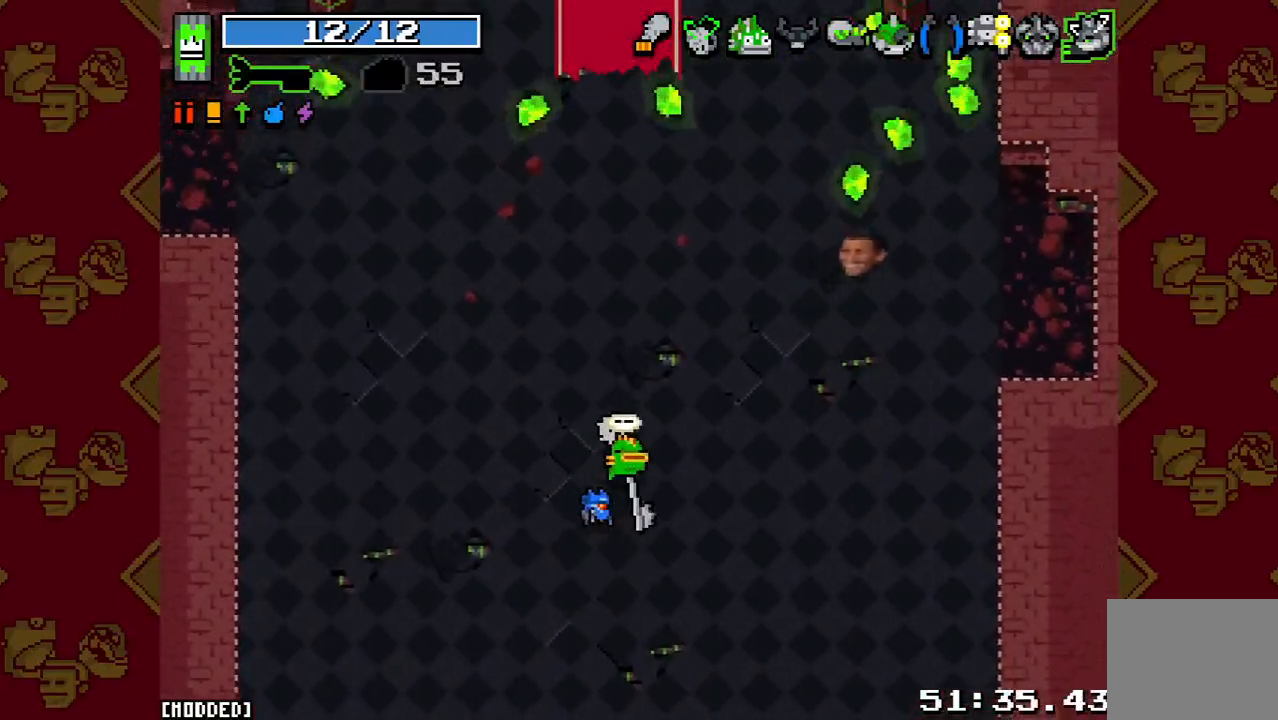
{"buttons": [], "left_stick": "center", "right_stick": "right", "events": [[100, "left_stick", "center"], [433, "right_stick", "right"]]}
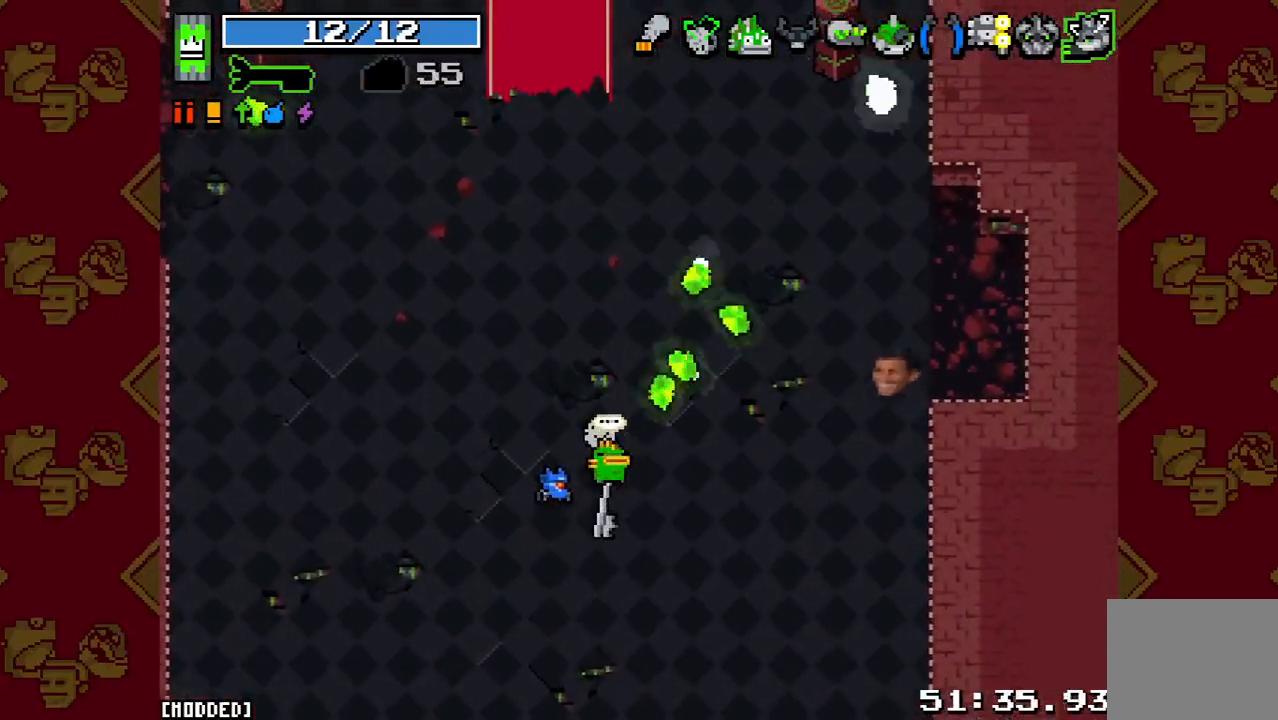
{"buttons": [], "left_stick": "down", "right_stick": "down-right", "events": [[167, "right_stick", "down-right"], [200, "left_stick", "left"], [367, "left_stick", "down"]]}
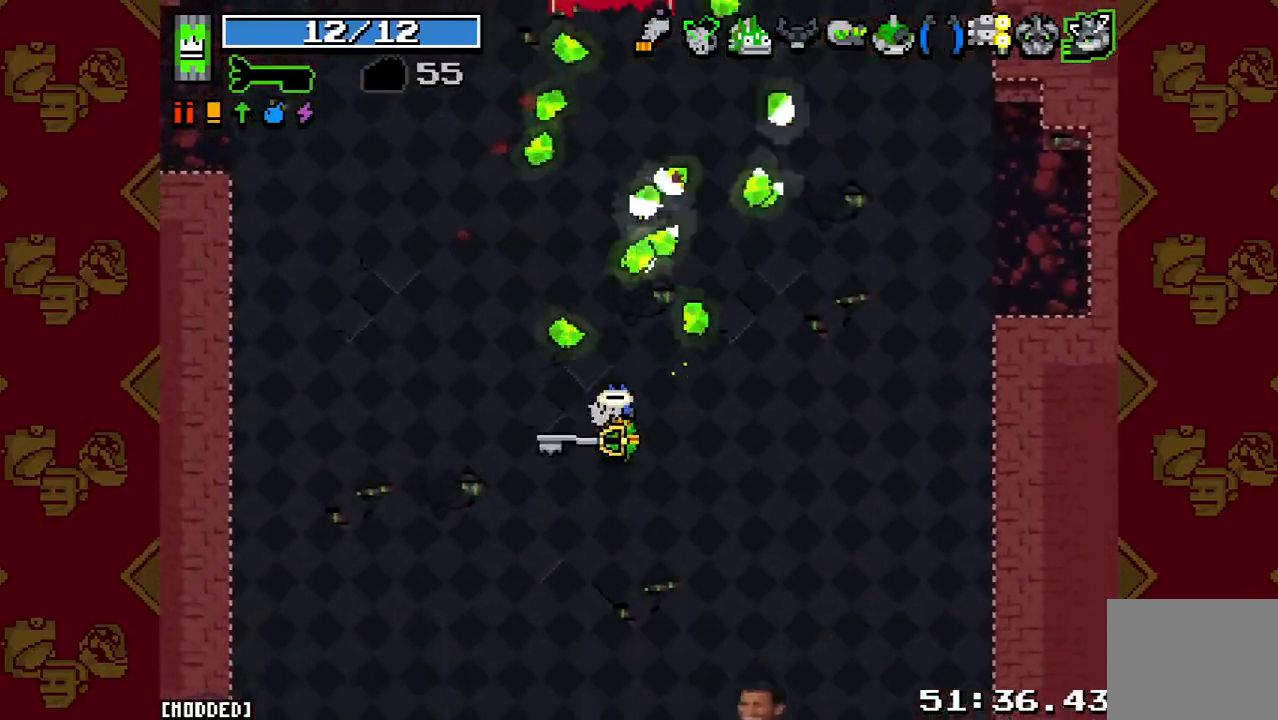
{"buttons": [], "left_stick": "center", "right_stick": "down-right", "events": [[100, "left_stick", "center"]]}
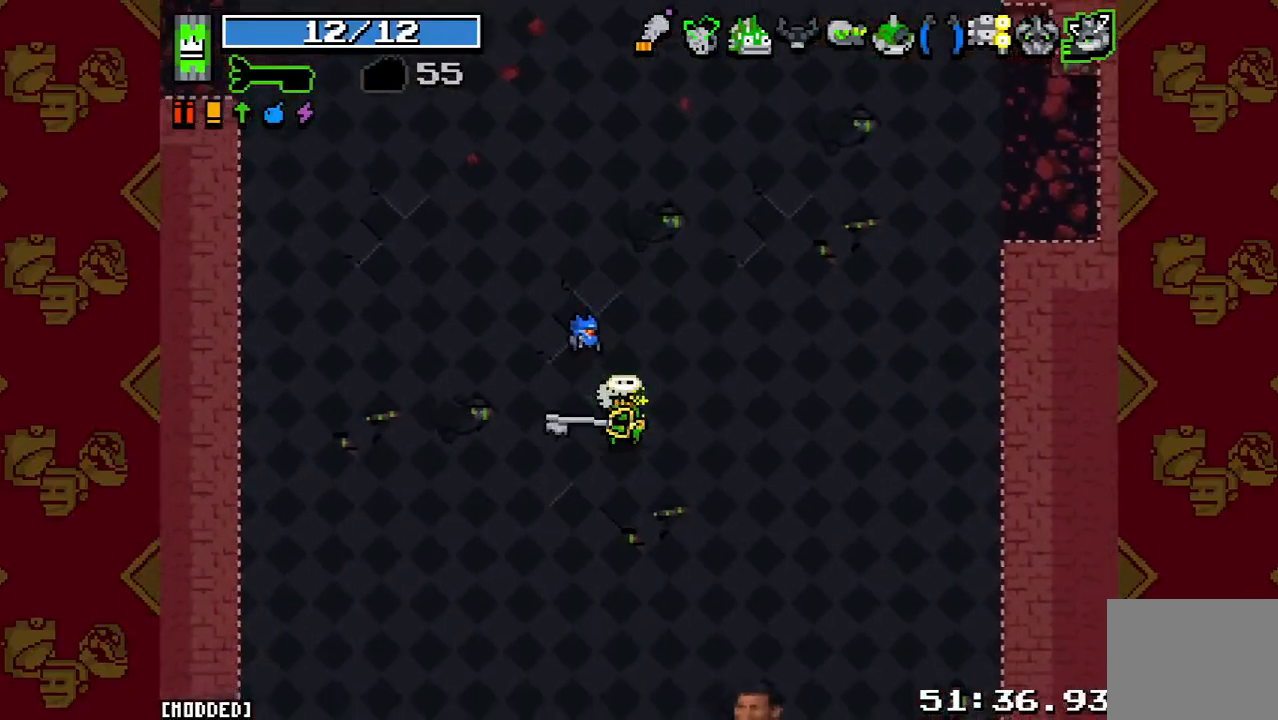
{"buttons": [], "left_stick": "down", "right_stick": "down-right", "events": [[200, "left_stick", "down"]]}
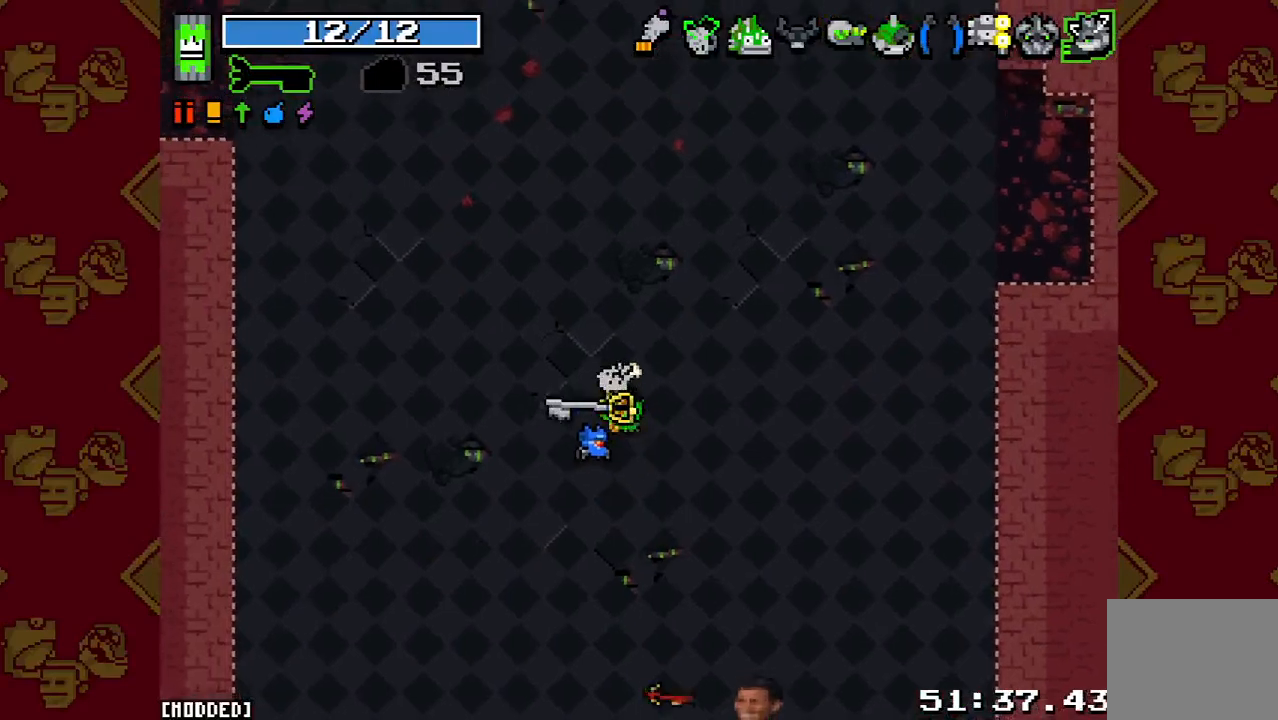
{"buttons": [], "left_stick": "up", "right_stick": "down-right", "events": [[200, "left_stick", "center"], [333, "left_stick", "up"]]}
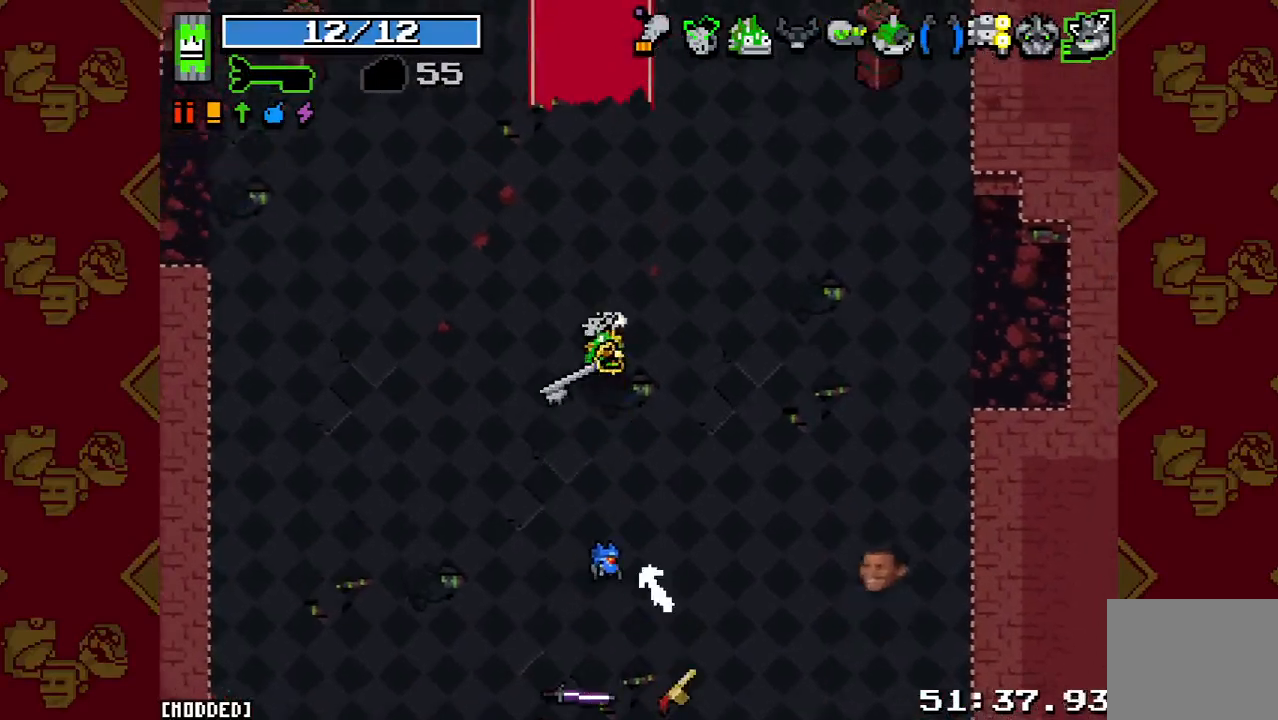
{"buttons": [], "left_stick": "center", "right_stick": "right", "events": [[67, "left_stick", "center"], [300, "right_stick", "right"]]}
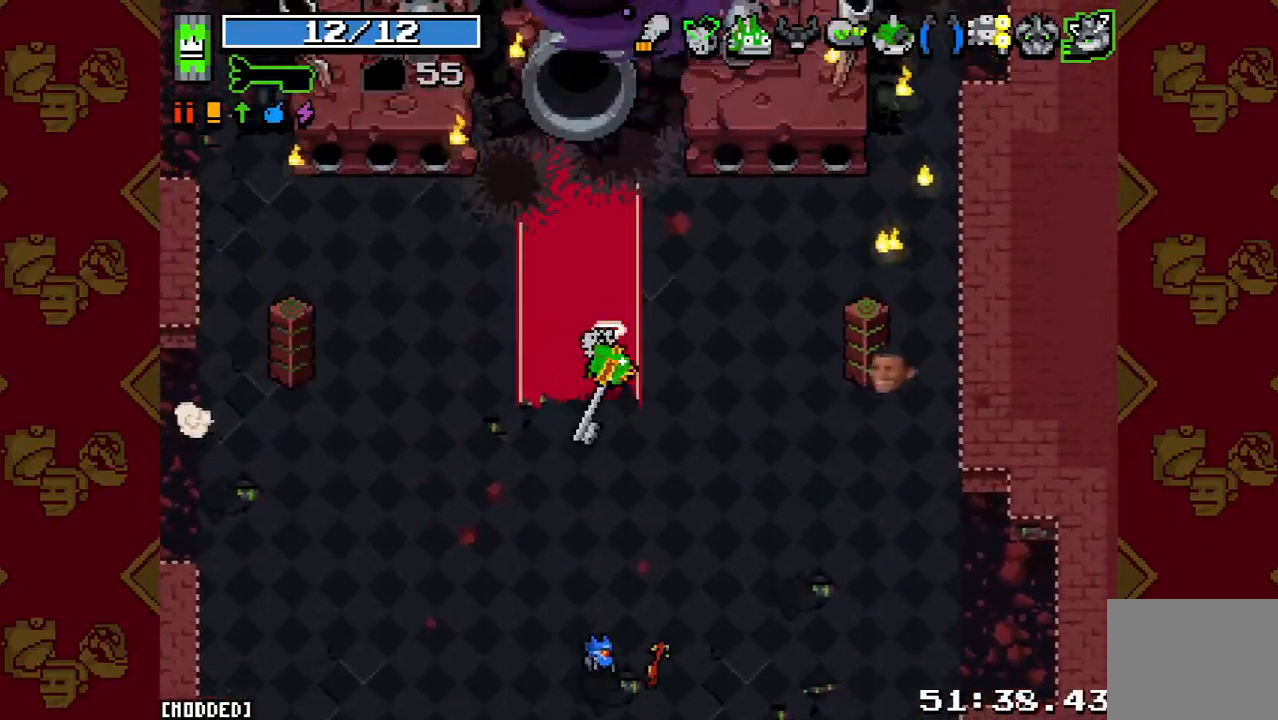
{"buttons": [], "left_stick": "center", "right_stick": "up-right", "events": [[100, "right_stick", "up-right"]]}
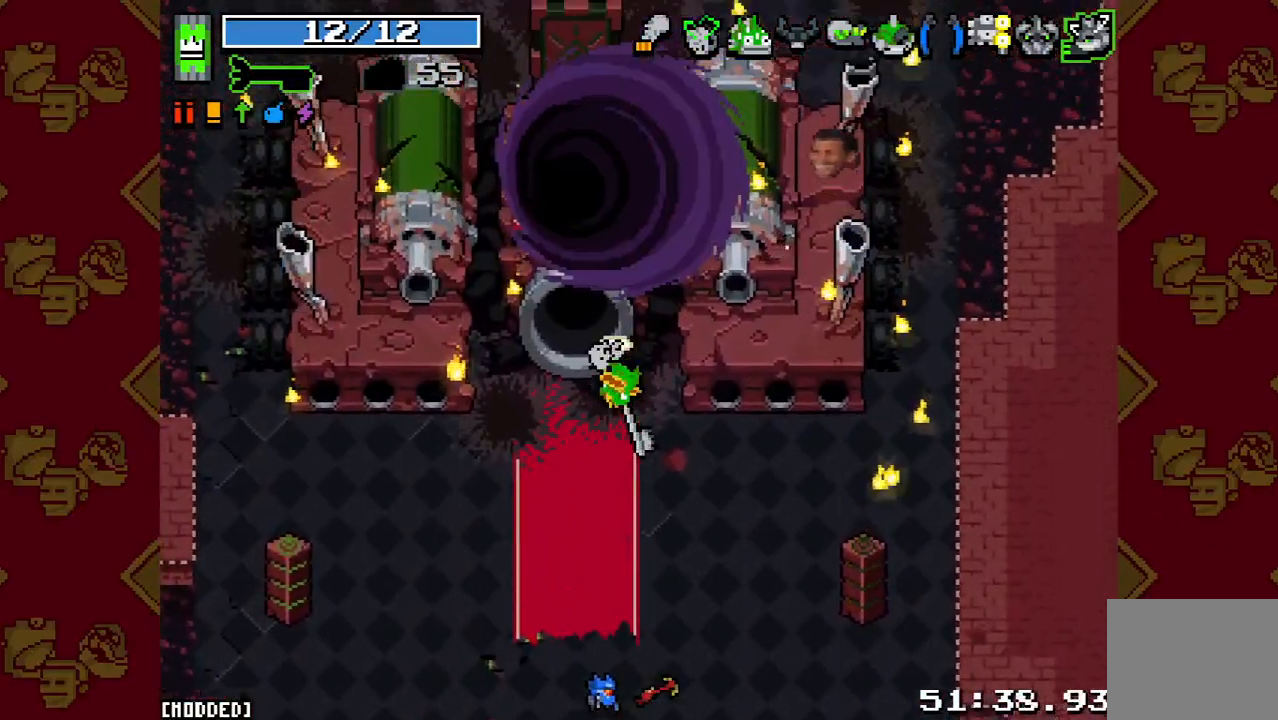
{"buttons": [], "left_stick": "center", "right_stick": "up-right", "events": []}
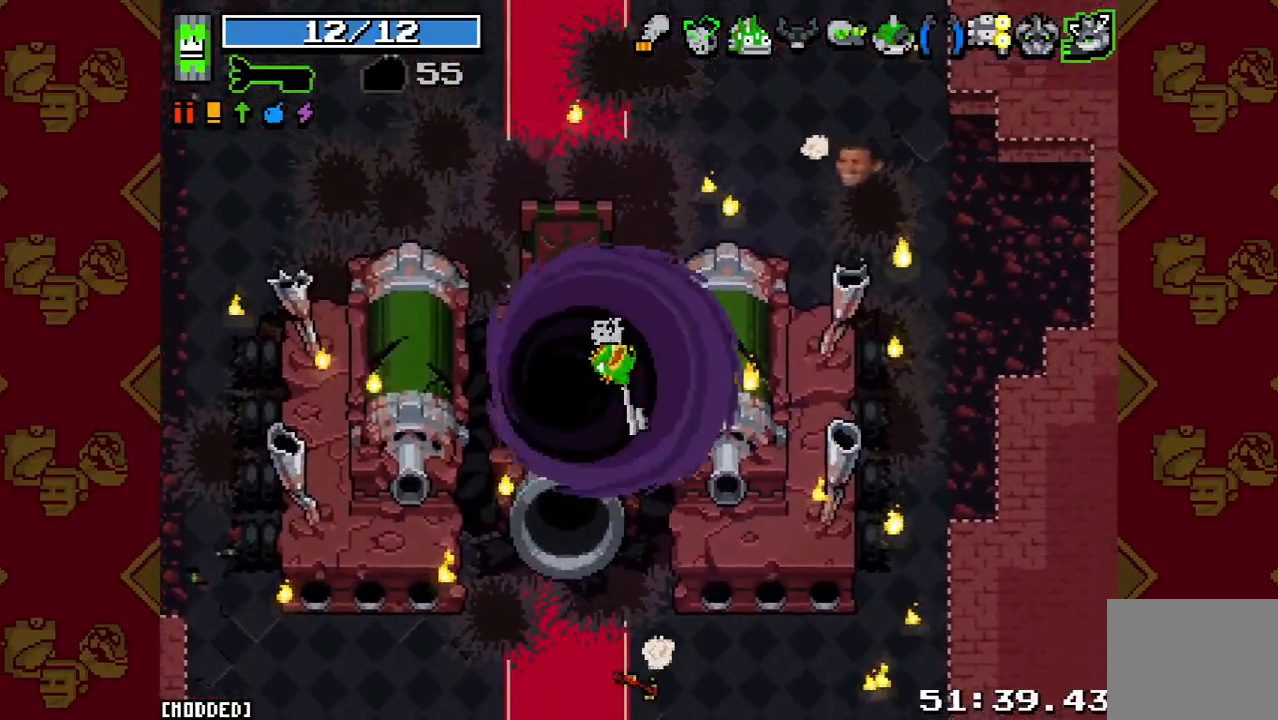
{"buttons": [], "left_stick": "center", "right_stick": "center", "events": [[167, "right_stick", "center"]]}
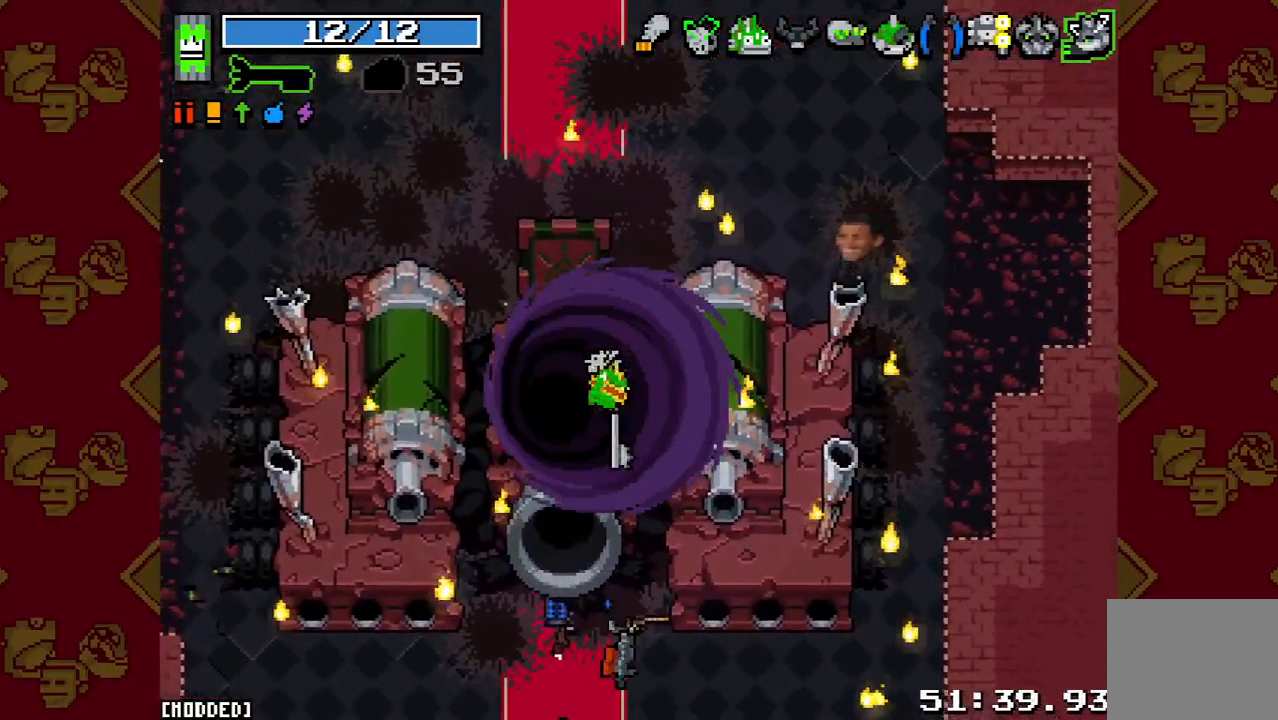
{"buttons": [], "left_stick": "center", "right_stick": "center", "events": []}
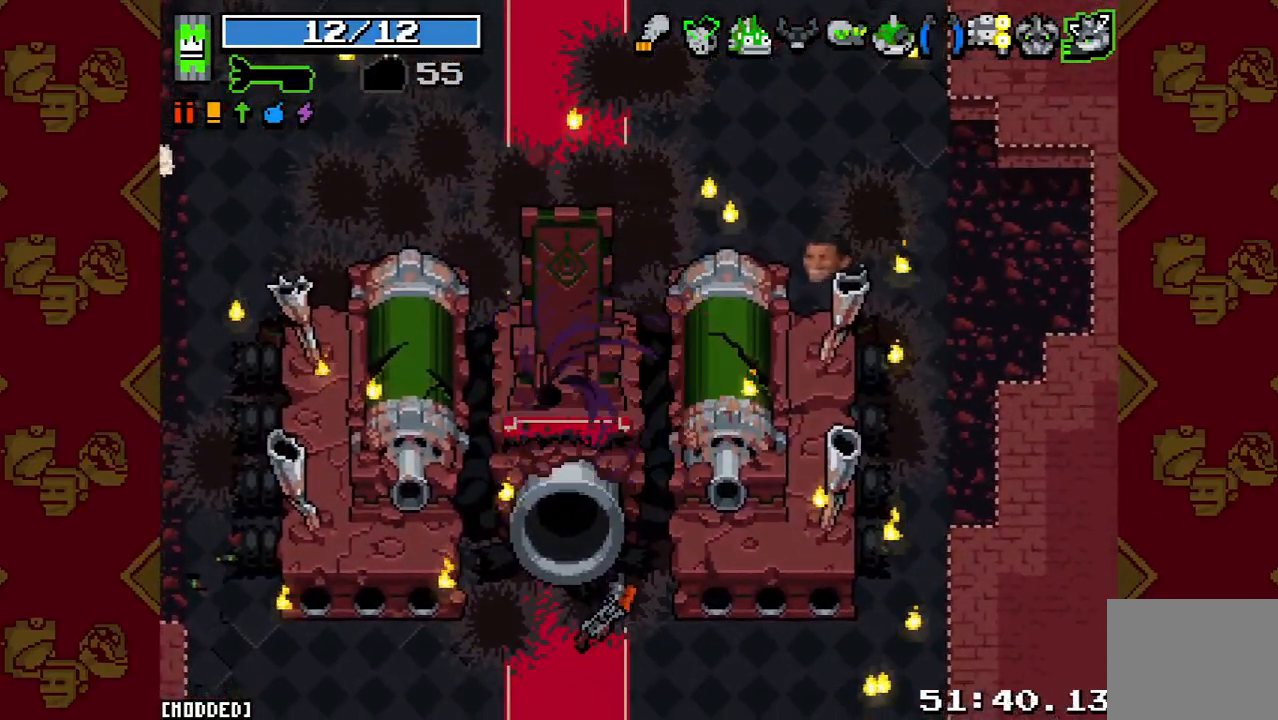
{"buttons": [], "left_stick": "center", "right_stick": "center", "events": [[133, "L1", "down"], [267, "L1", "up"]]}
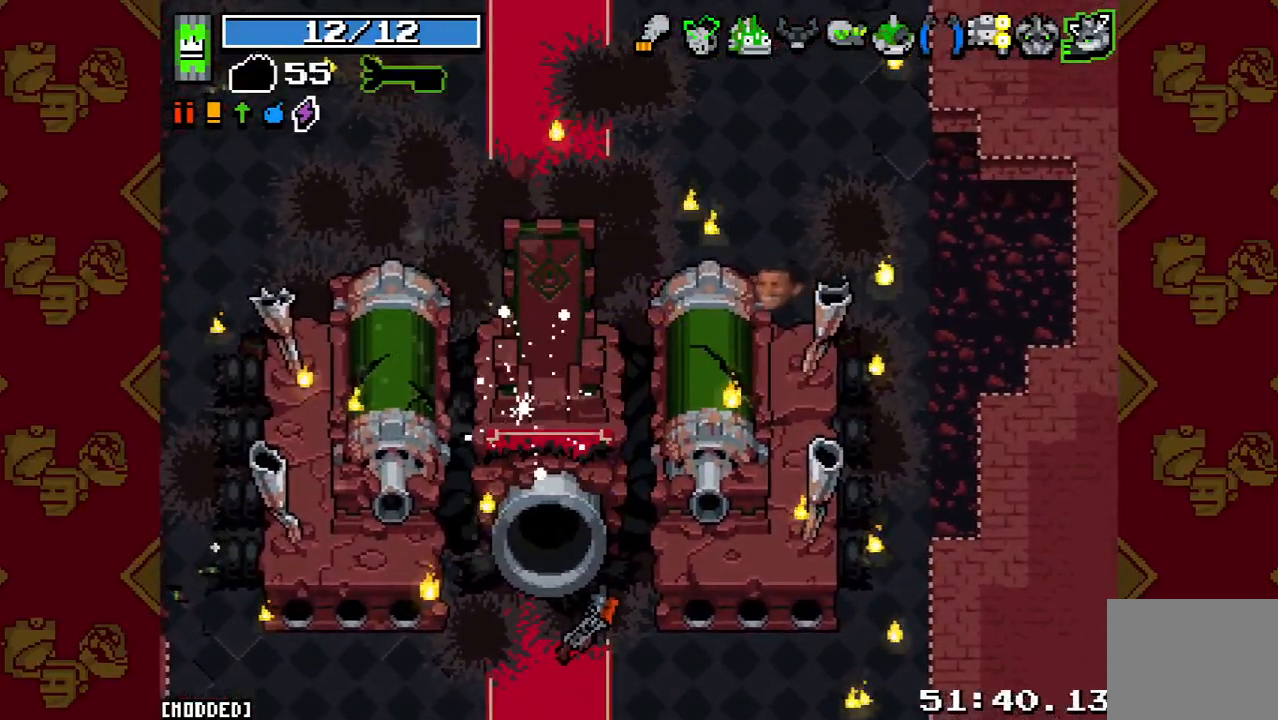
{"buttons": [], "left_stick": "center", "right_stick": "center", "events": []}
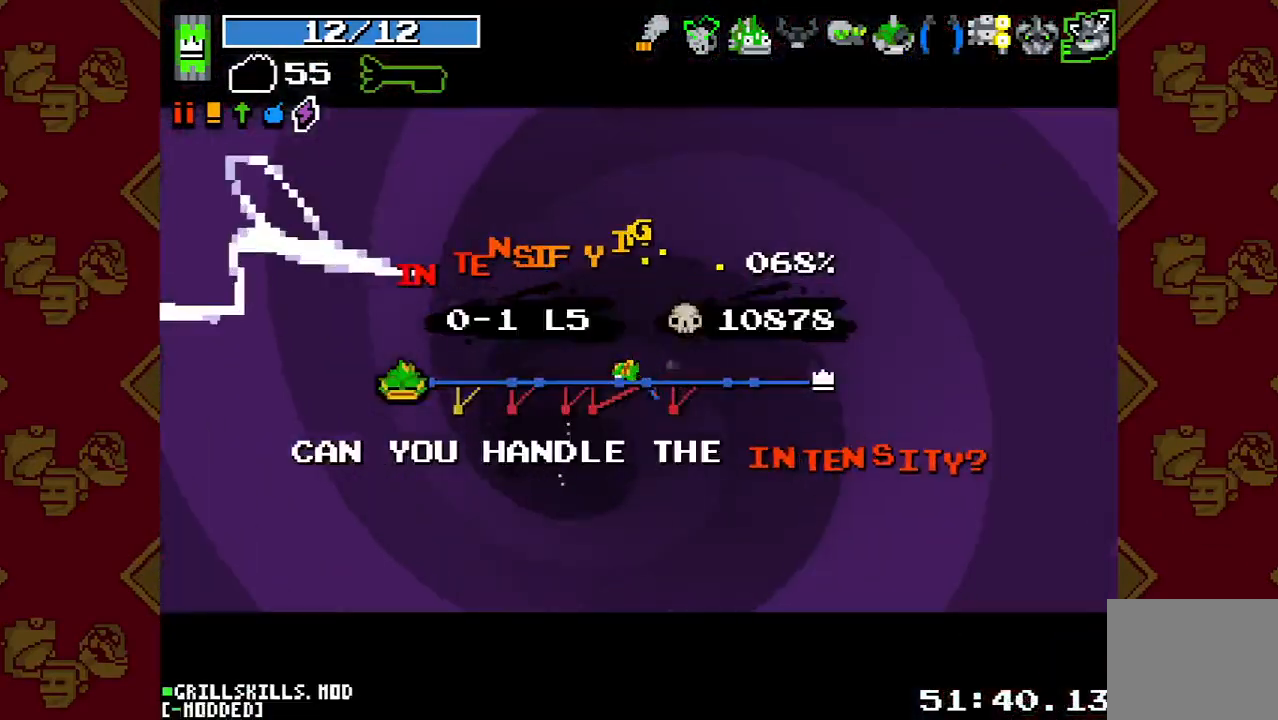
{"buttons": [], "left_stick": "center", "right_stick": "center", "events": []}